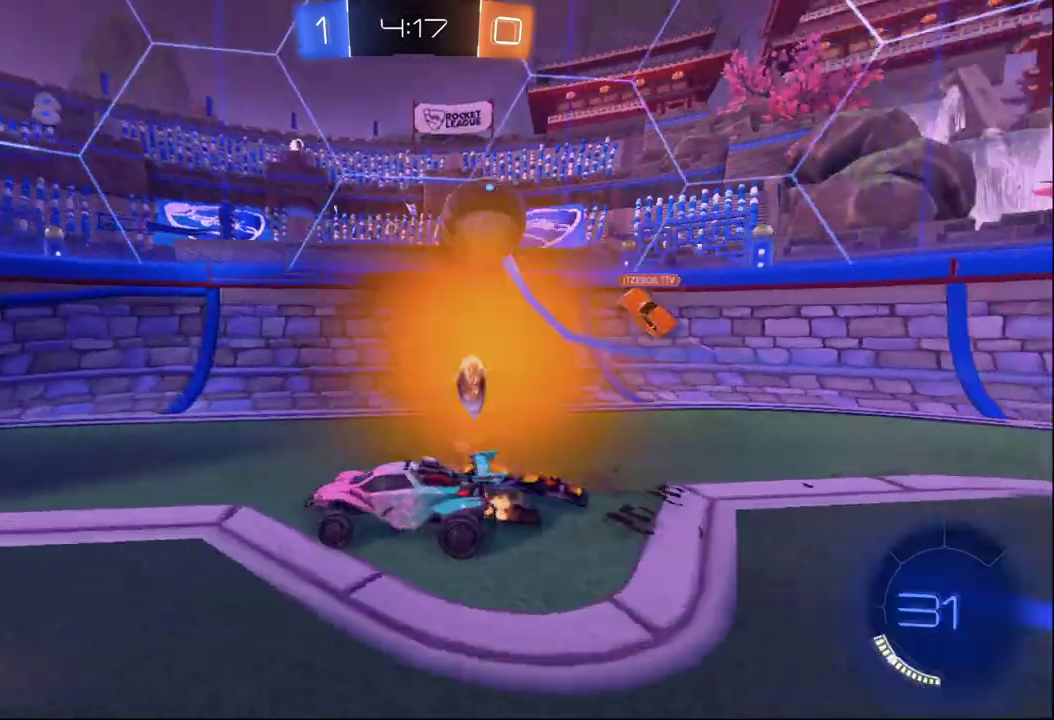
Gameplay with a controller (Xbox layout); each line is a JSON object with the inputs held at the frame after it. "events" lists button and stick changes between this image and that frame as [ms after this image, input, new state], when the widget could be followed in between.
{"buttons": ["L2", "R2"], "left_stick": "center", "right_stick": "center", "events": [[400, "L2", "down"]]}
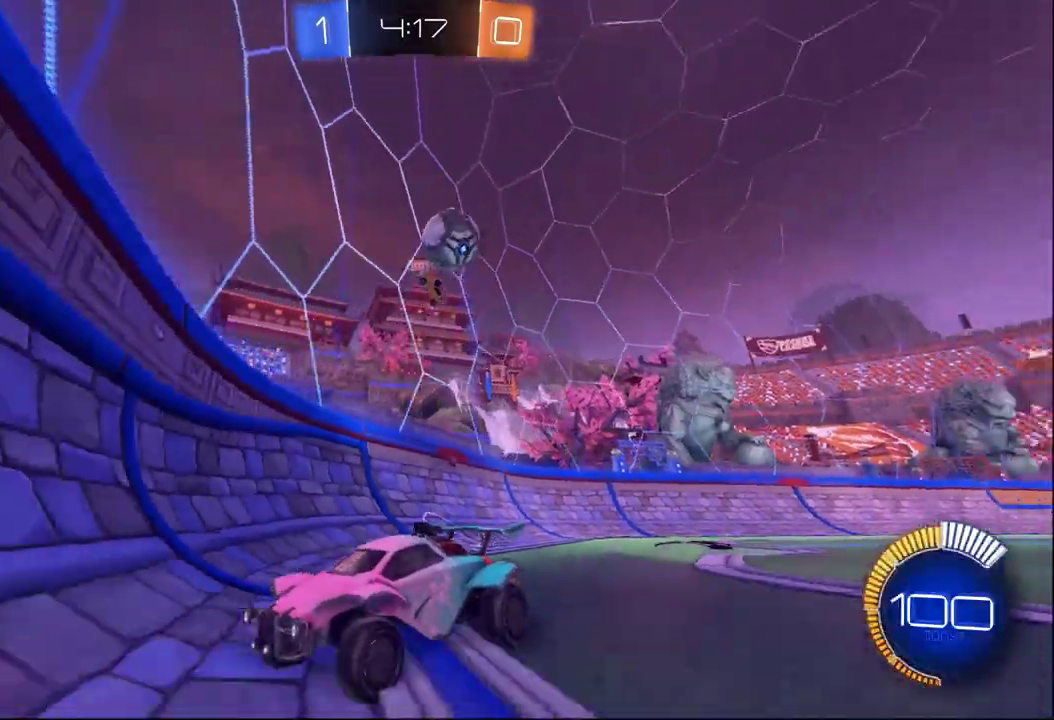
{"buttons": ["L2"], "left_stick": "left", "right_stick": "center", "events": [[33, "left_stick", "right"], [83, "L2", "up"], [350, "left_stick", "left"], [483, "L2", "down"], [500, "R2", "up"]]}
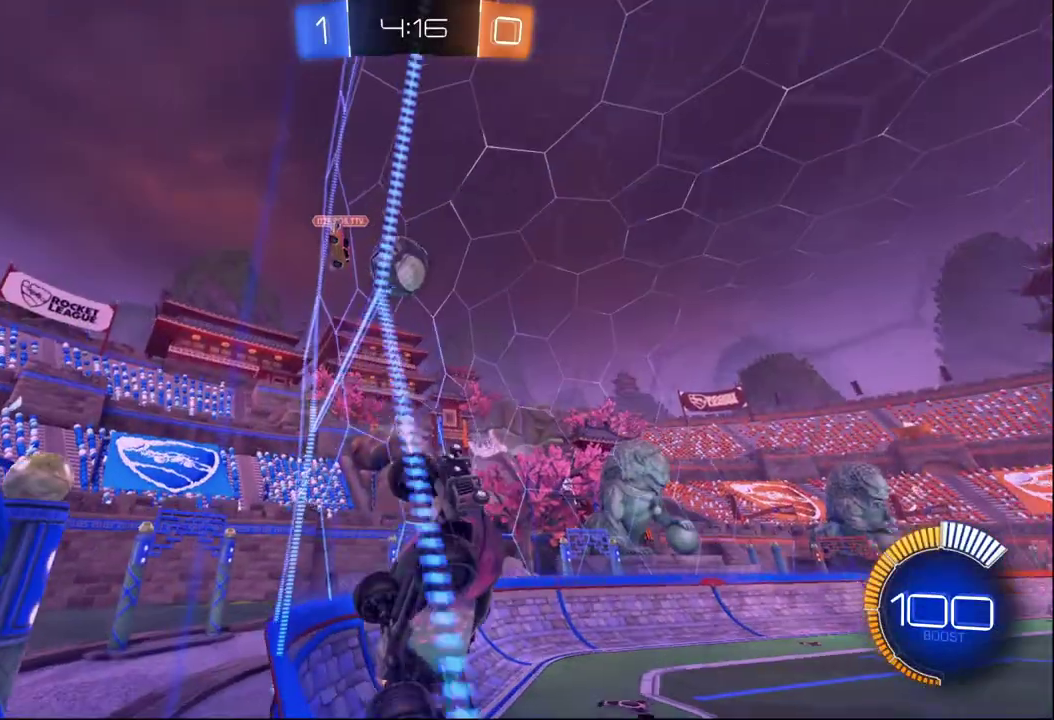
{"buttons": ["R2"], "left_stick": "left", "right_stick": "center", "events": [[133, "R2", "down"], [133, "left_stick", "center"], [167, "L2", "up"], [233, "R2", "up"], [333, "R2", "down"], [467, "left_stick", "left"]]}
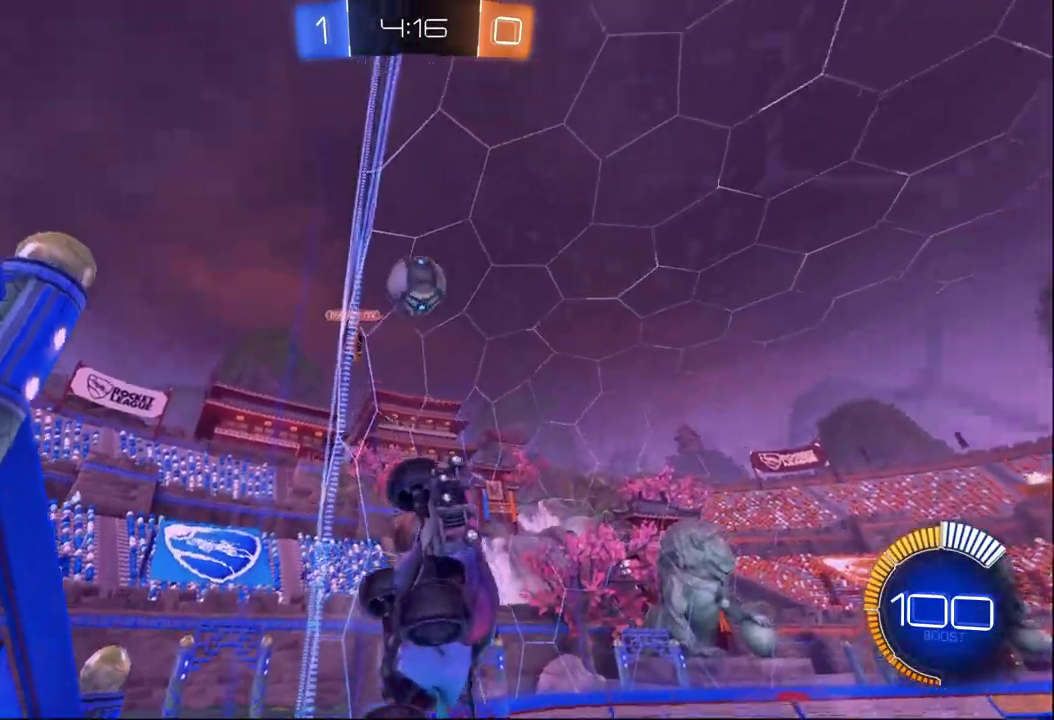
{"buttons": ["R2"], "left_stick": "right", "right_stick": "center", "events": [[117, "R2", "up"], [133, "left_stick", "right"], [183, "R2", "down"], [283, "L2", "down"], [417, "L2", "up"]]}
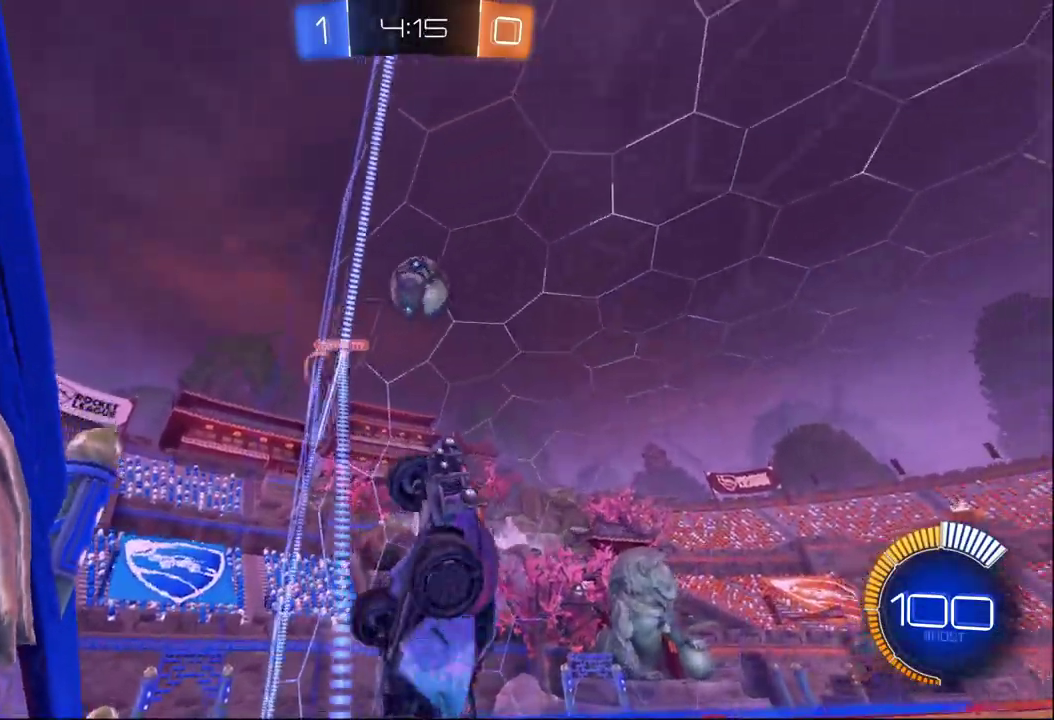
{"buttons": ["R2"], "left_stick": "right", "right_stick": "center", "events": []}
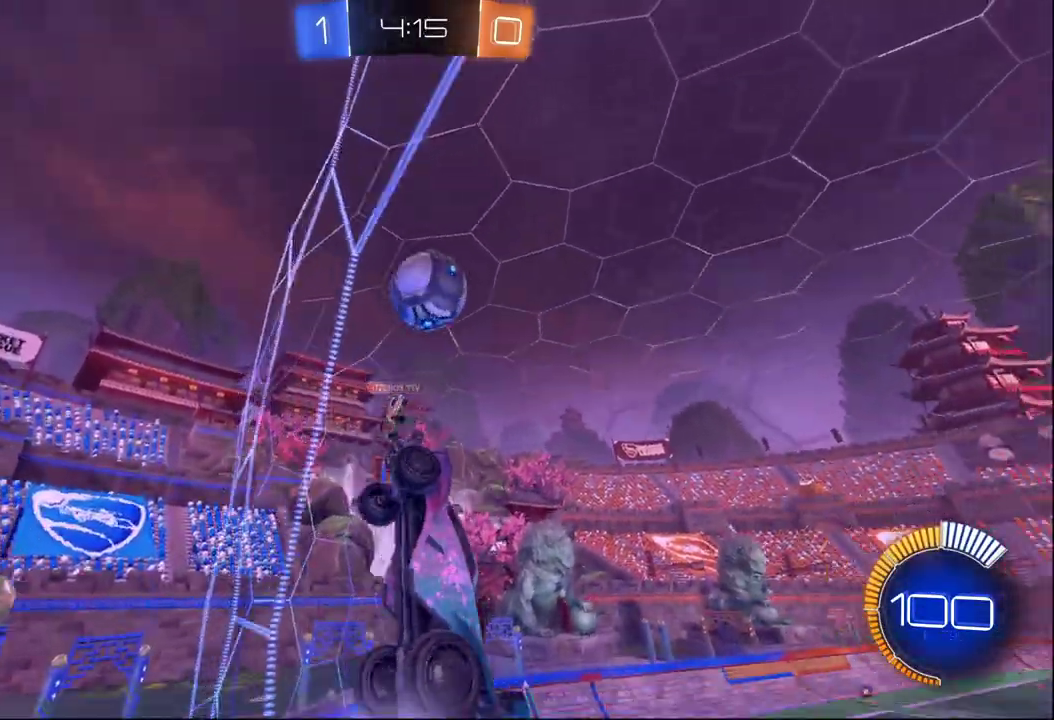
{"buttons": ["A", "B", "R2"], "left_stick": "up-right", "right_stick": "center"}
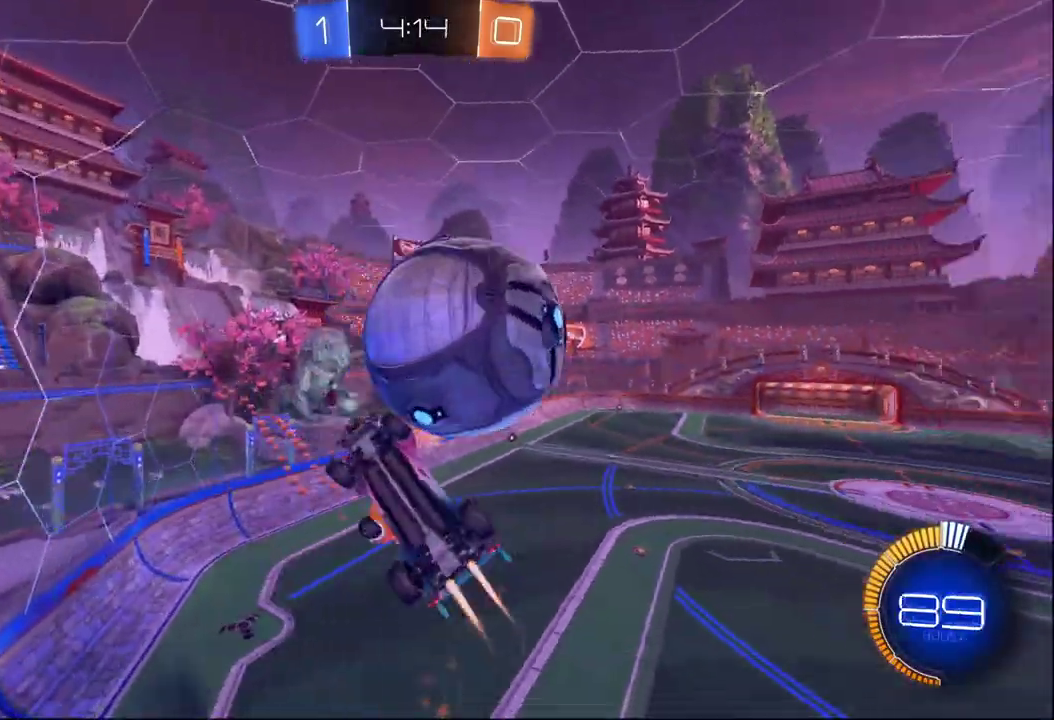
{"buttons": ["R2"], "left_stick": "right", "right_stick": "center", "events": [[100, "B", "up"], [183, "A", "up"], [500, "left_stick", "right"]]}
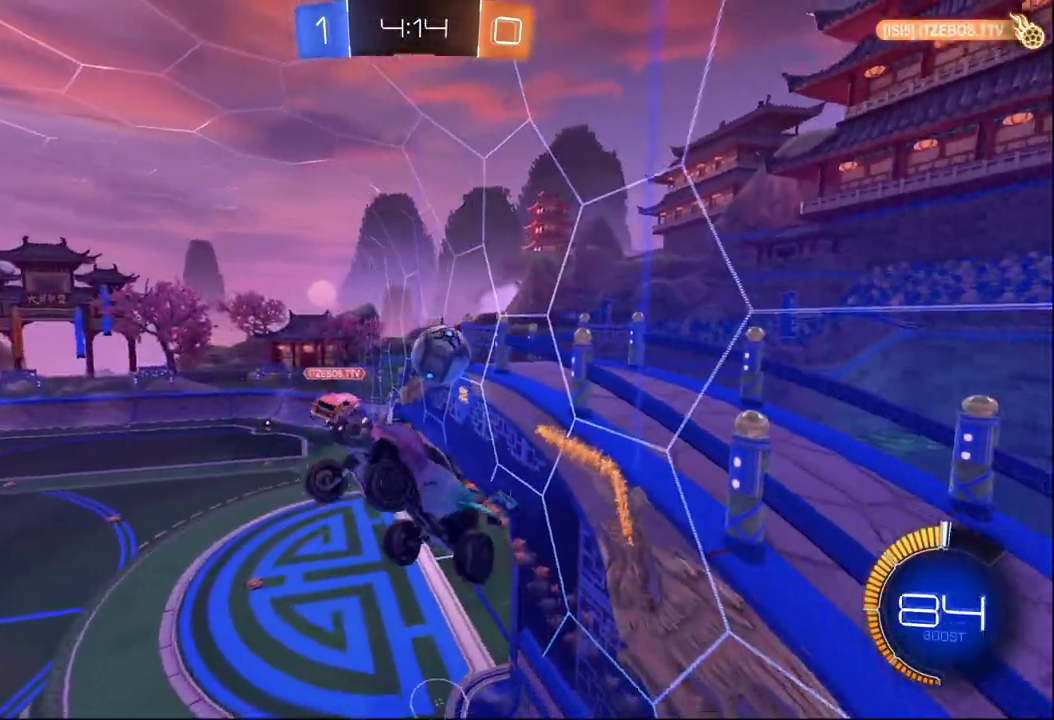
{"buttons": ["R2"], "left_stick": "up-left", "right_stick": "center", "events": [[100, "left_stick", "up"], [200, "left_stick", "up-left"]]}
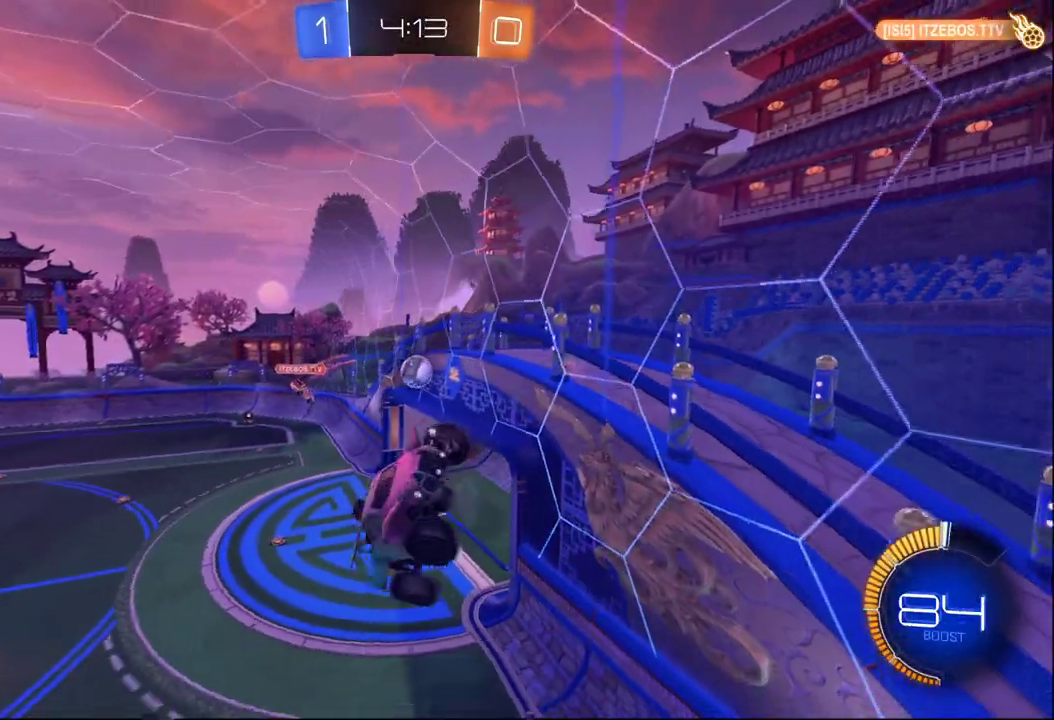
{"buttons": ["R2"], "left_stick": "down-left", "right_stick": "center", "events": [[267, "left_stick", "left"], [417, "left_stick", "down-left"]]}
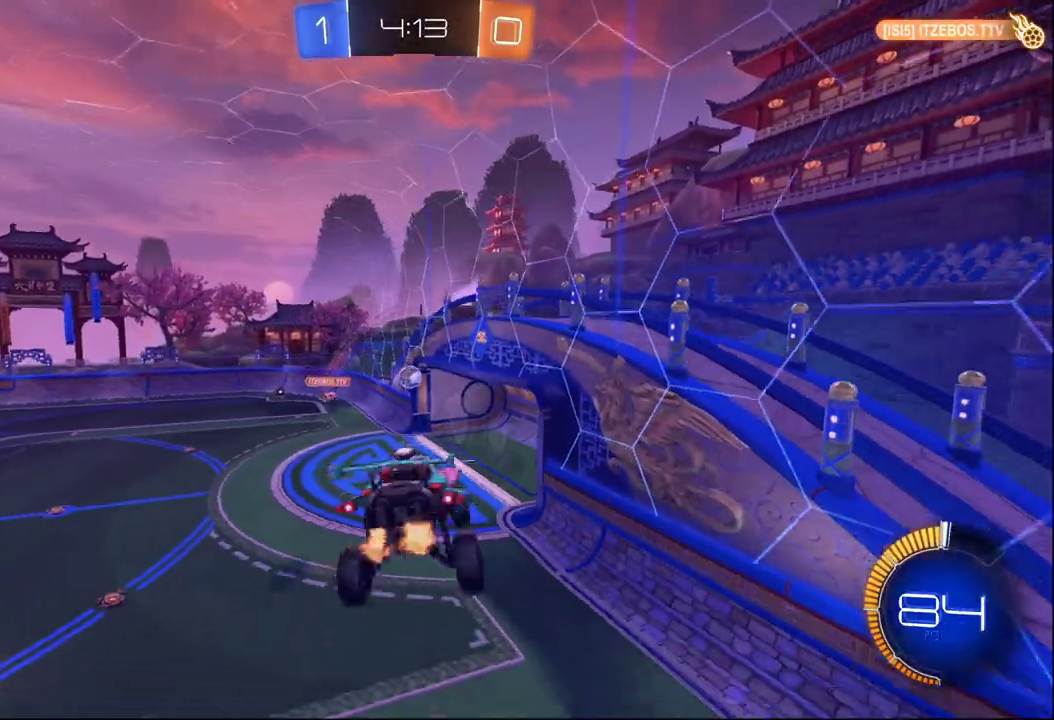
{"buttons": ["R2"], "left_stick": "down", "right_stick": "center", "events": [[50, "left_stick", "right"], [433, "left_stick", "down"]]}
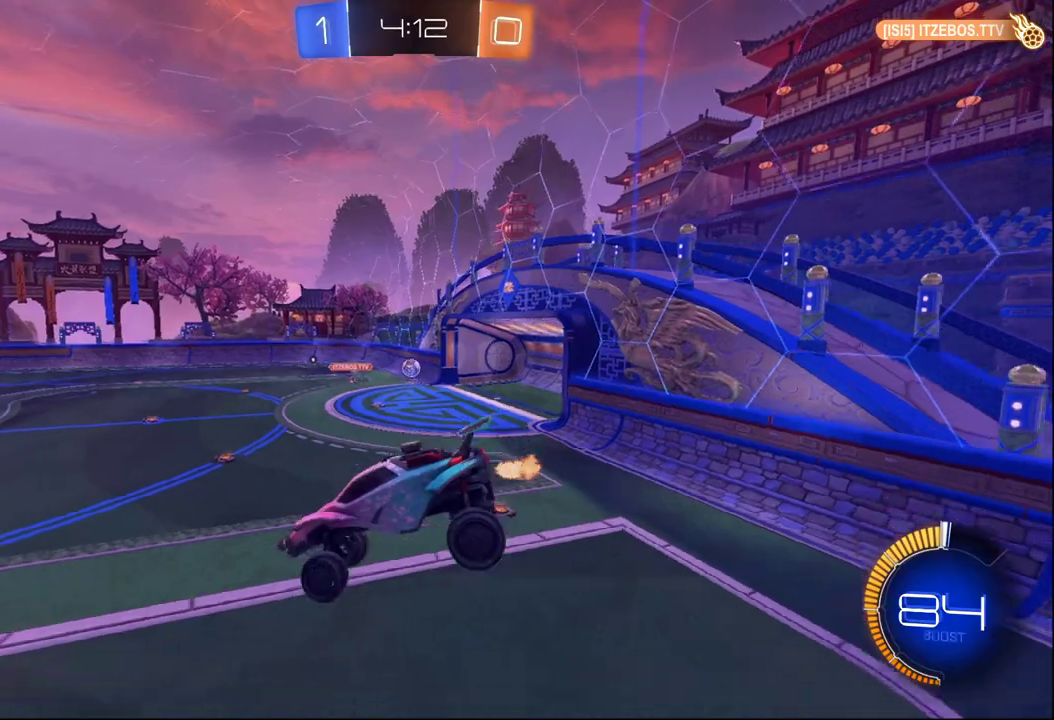
{"buttons": ["R2"], "left_stick": "right", "right_stick": "center", "events": [[17, "left_stick", "center"], [283, "left_stick", "down-right"], [367, "left_stick", "right"]]}
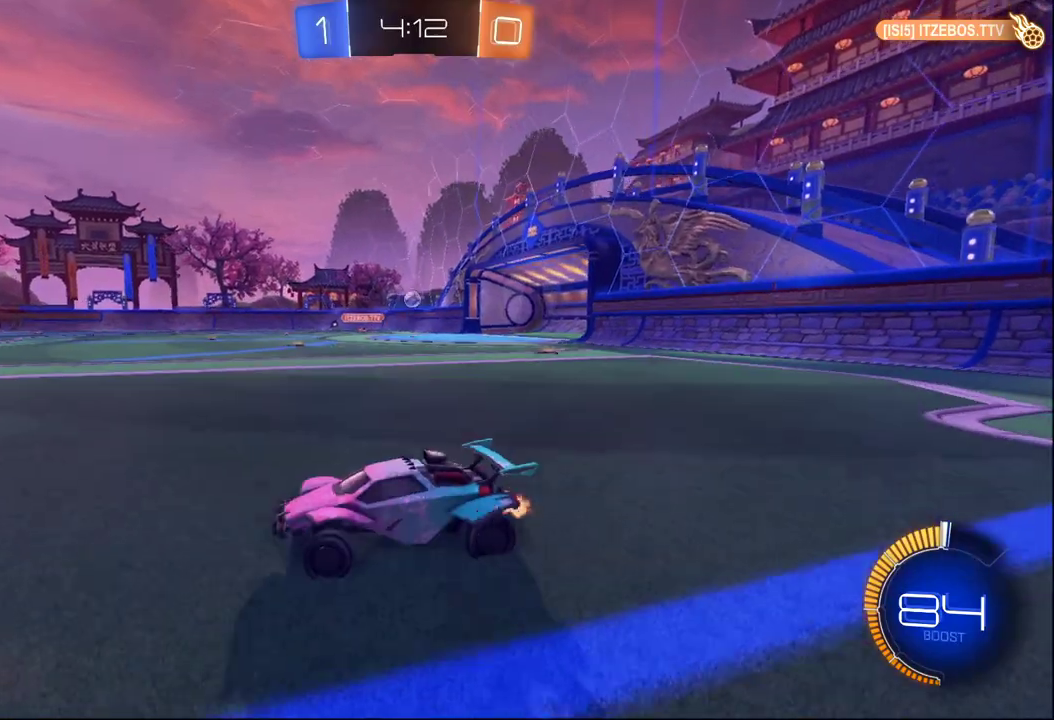
{"buttons": ["R2"], "left_stick": "right", "right_stick": "center", "events": []}
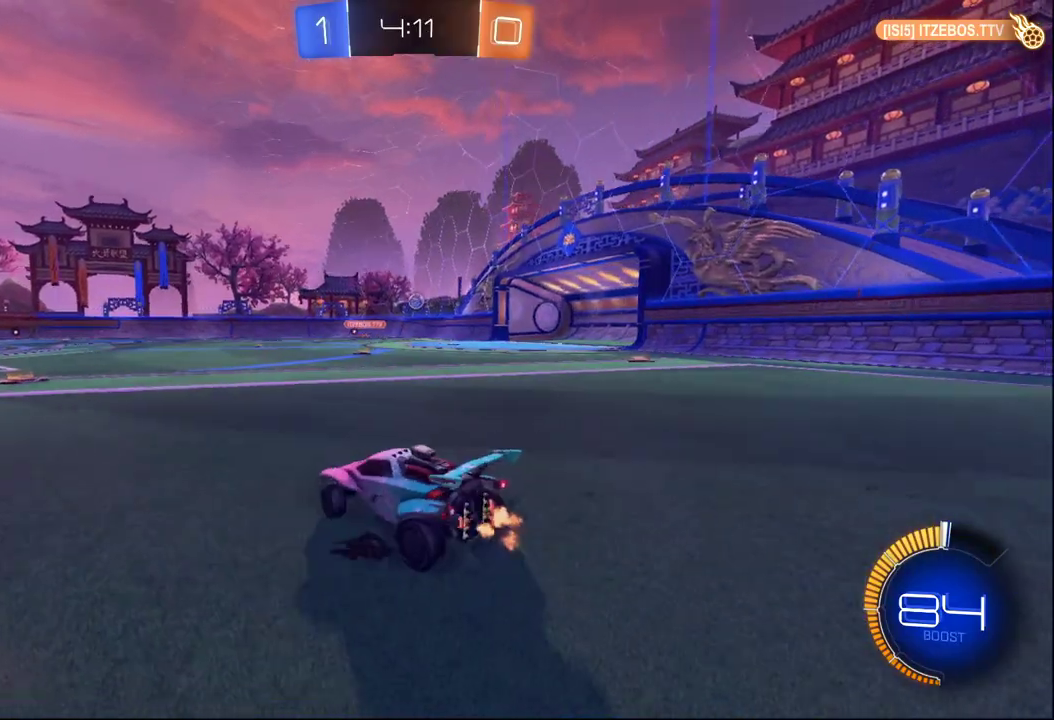
{"buttons": ["B", "R2"], "left_stick": "right", "right_stick": "center", "events": [[67, "B", "down"], [117, "left_stick", "center"], [233, "A", "down"], [250, "left_stick", "up-right"], [300, "A", "up"], [350, "A", "down"], [467, "left_stick", "right"], [483, "A", "up"]]}
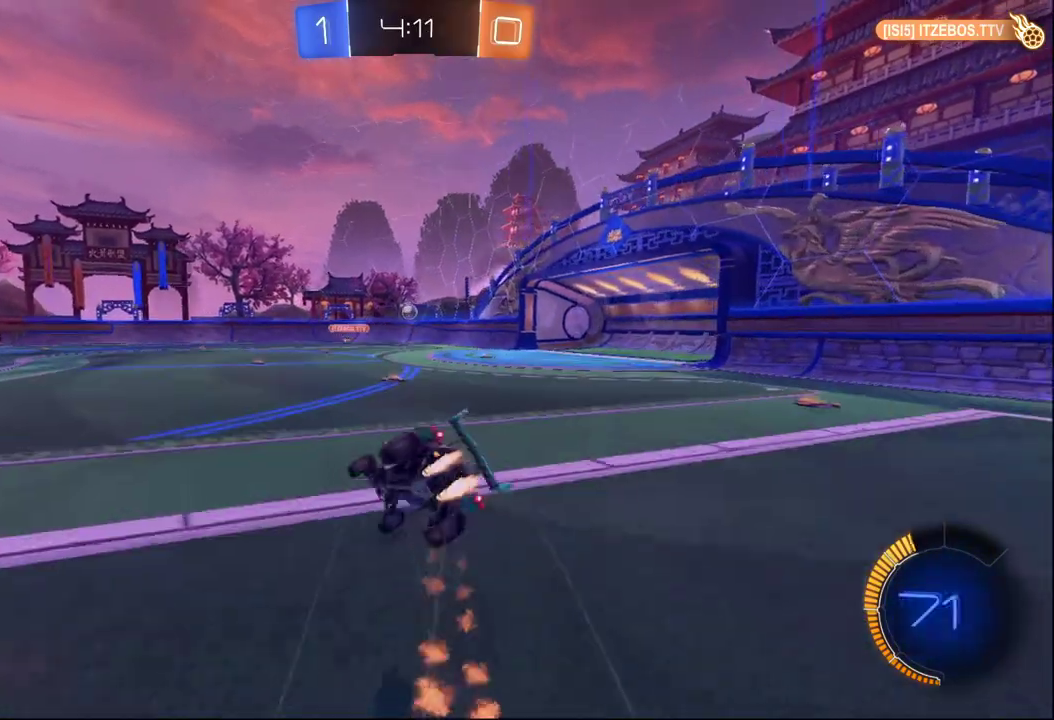
{"buttons": ["R2"], "left_stick": "center", "right_stick": "center"}
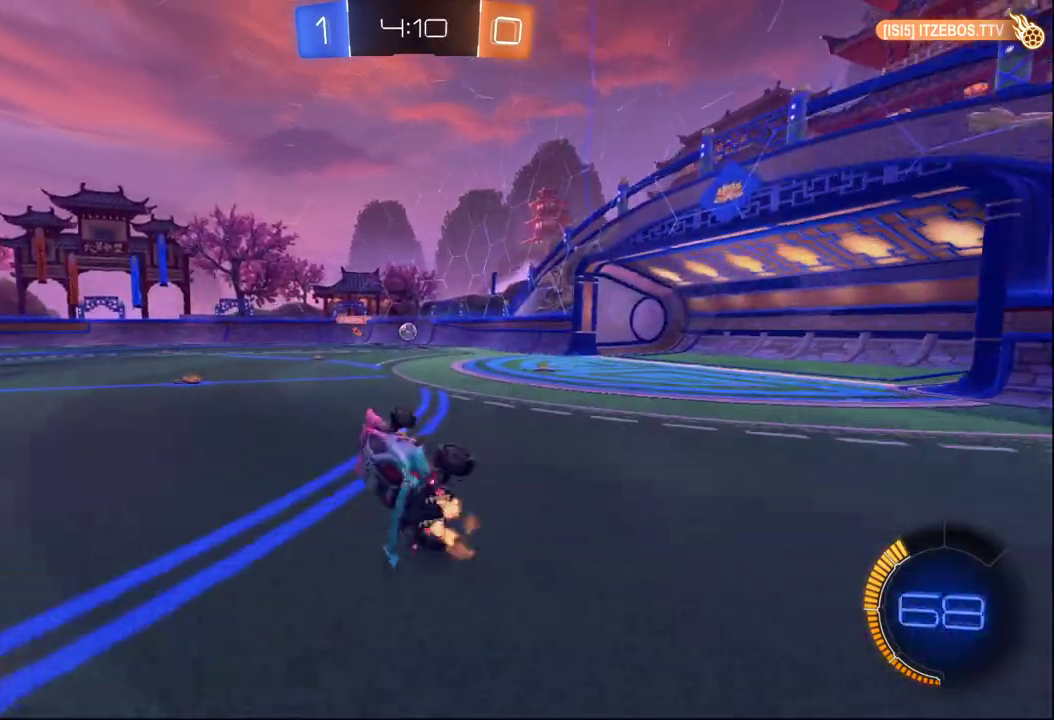
{"buttons": ["R2"], "left_stick": "right", "right_stick": "center"}
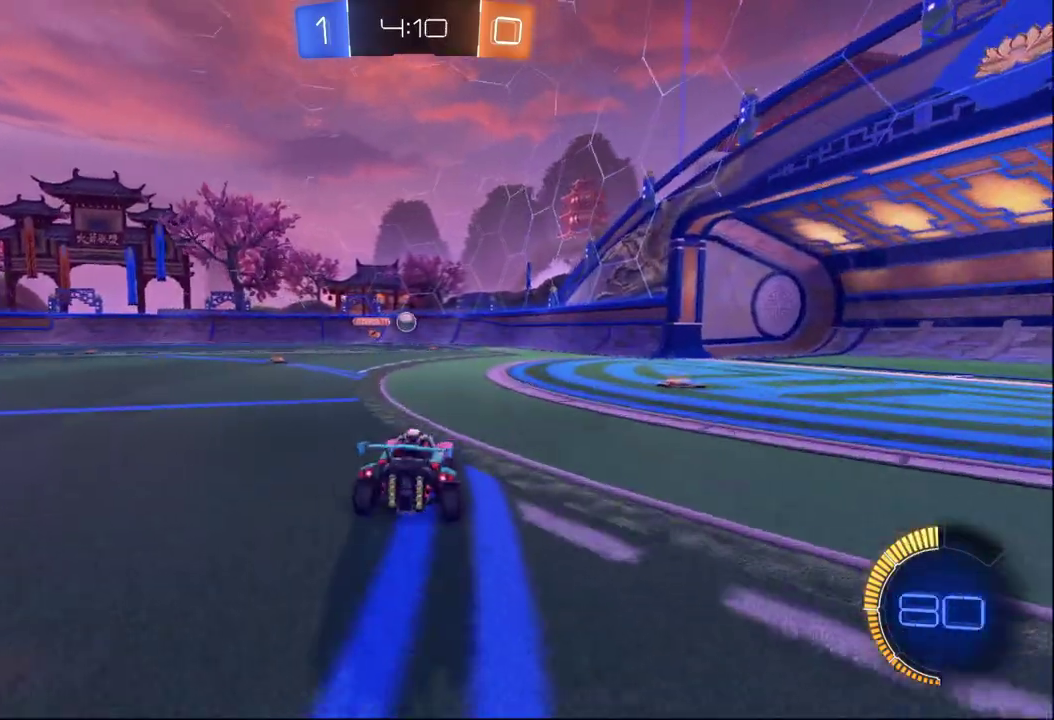
{"buttons": ["R2"], "left_stick": "left", "right_stick": "center"}
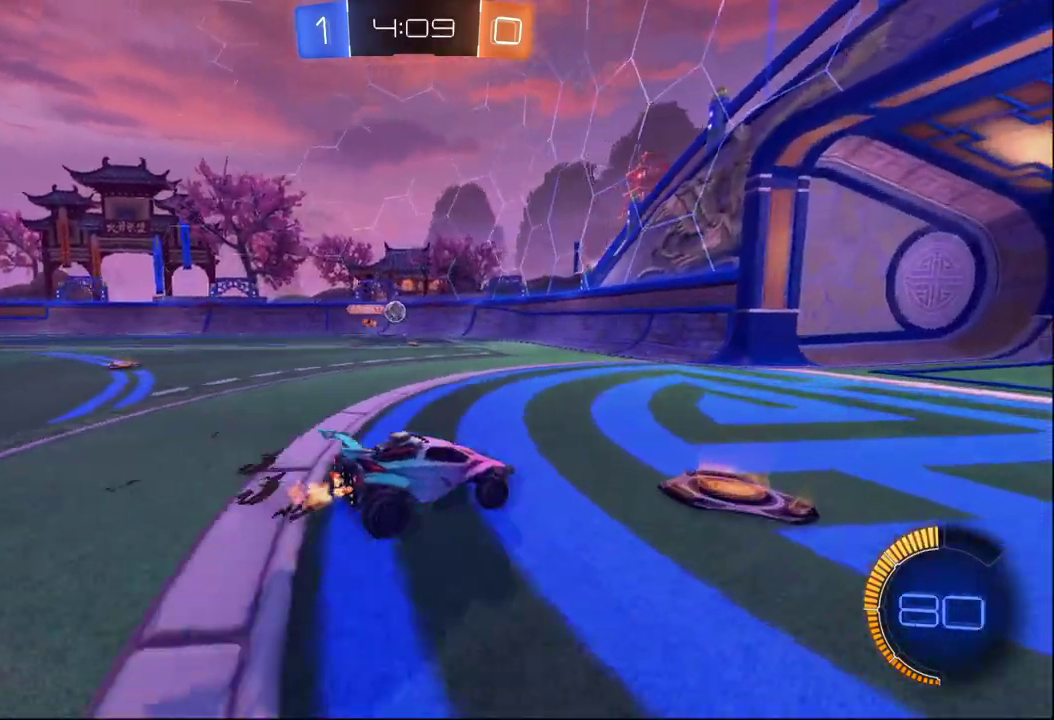
{"buttons": ["R2"], "left_stick": "center", "right_stick": "center", "events": [[433, "left_stick", "center"]]}